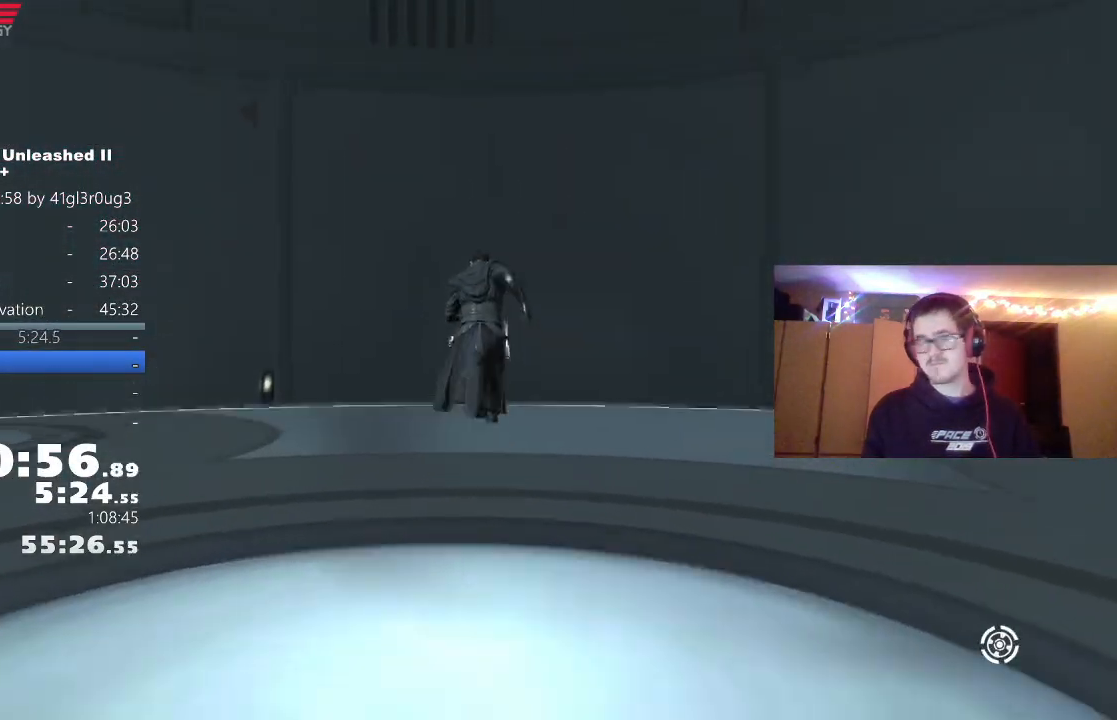
Gameplay with a controller (Xbox layout); each line is a JSON object with the inputs held at the frame after it. "events" lists button and stick changes between this image and that frame as [ms after this image, input, new state], when the widget could be followed in between.
{"buttons": ["A"], "left_stick": "center", "right_stick": "center", "events": [[183, "left_stick", "center"], [467, "A", "down"]]}
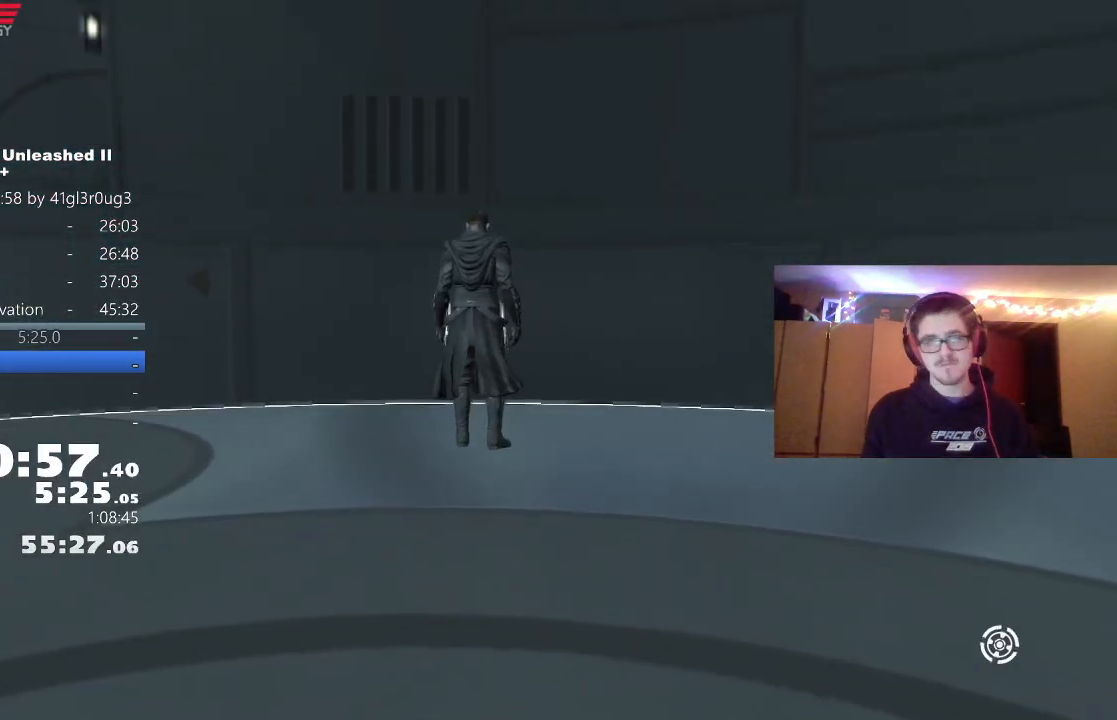
{"buttons": [], "left_stick": "up", "right_stick": "center", "events": [[67, "left_stick", "up"], [267, "A", "up"]]}
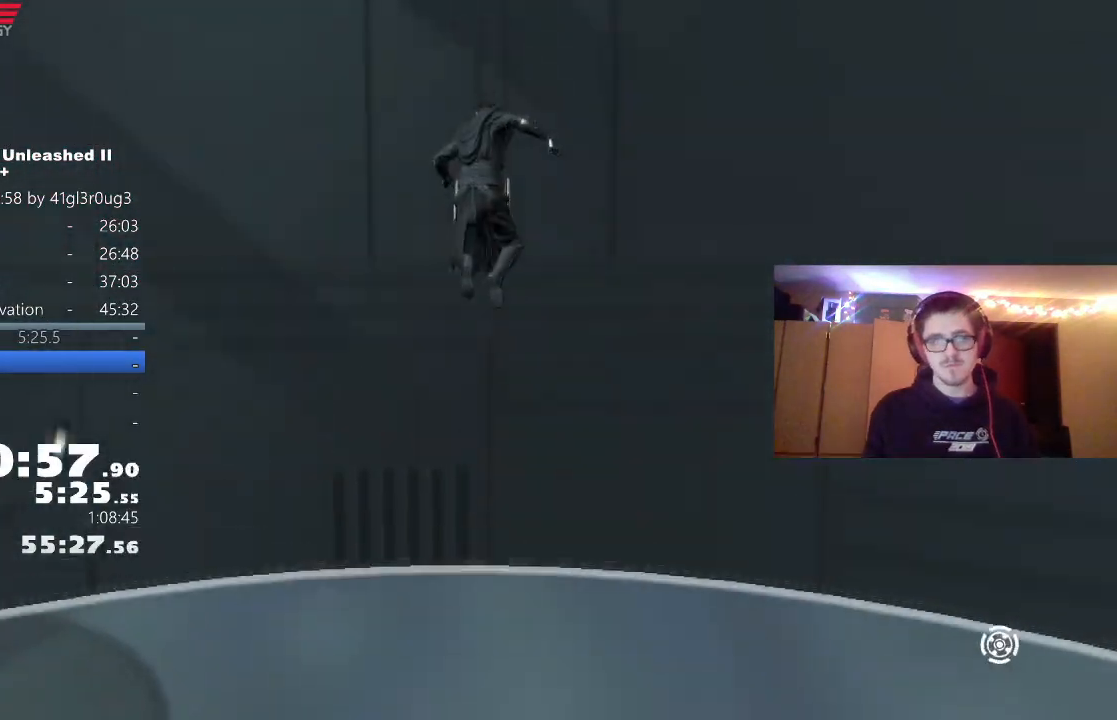
{"buttons": [], "left_stick": "center", "right_stick": "center", "events": [[50, "A", "down"], [383, "A", "up"], [400, "left_stick", "center"]]}
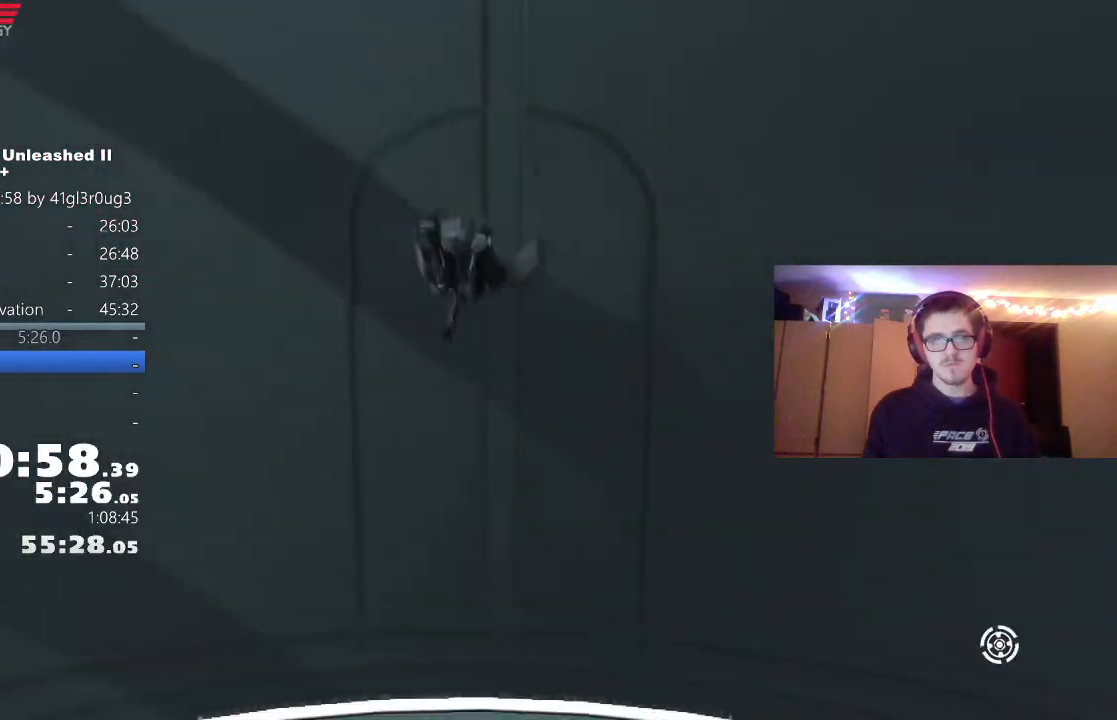
{"buttons": ["A"], "left_stick": "up", "right_stick": "center", "events": [[33, "left_stick", "down"], [367, "left_stick", "right"], [400, "A", "down"], [500, "left_stick", "up"]]}
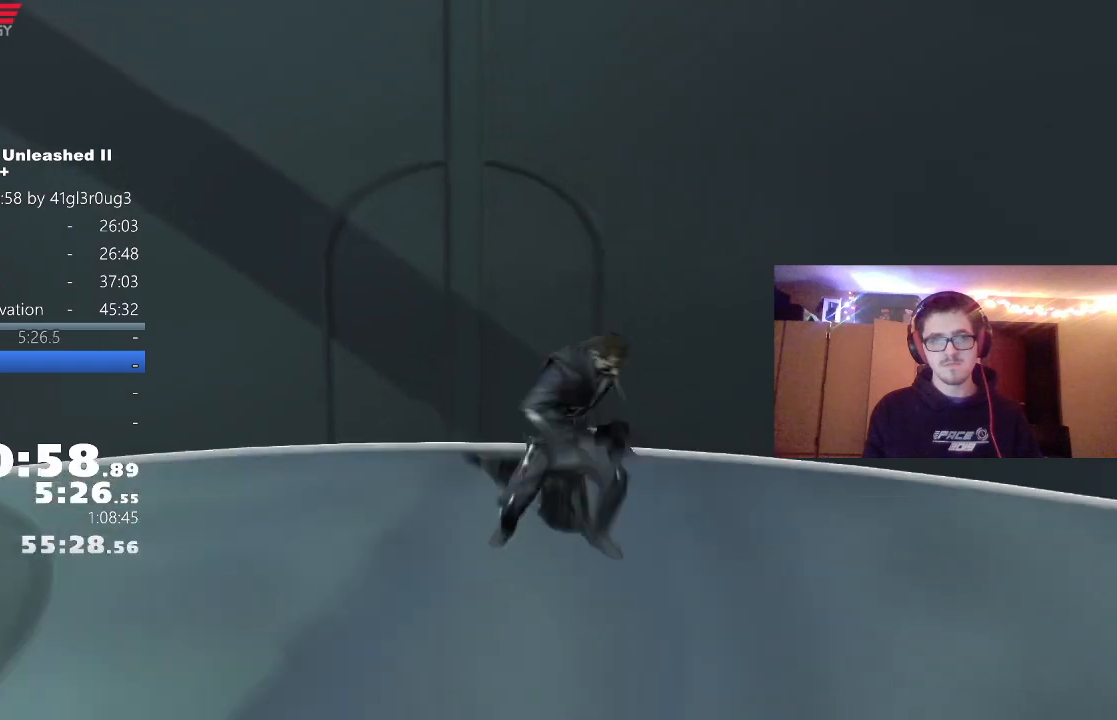
{"buttons": ["A"], "left_stick": "center", "right_stick": "center", "events": [[167, "A", "up"], [317, "left_stick", "center"], [500, "A", "down"]]}
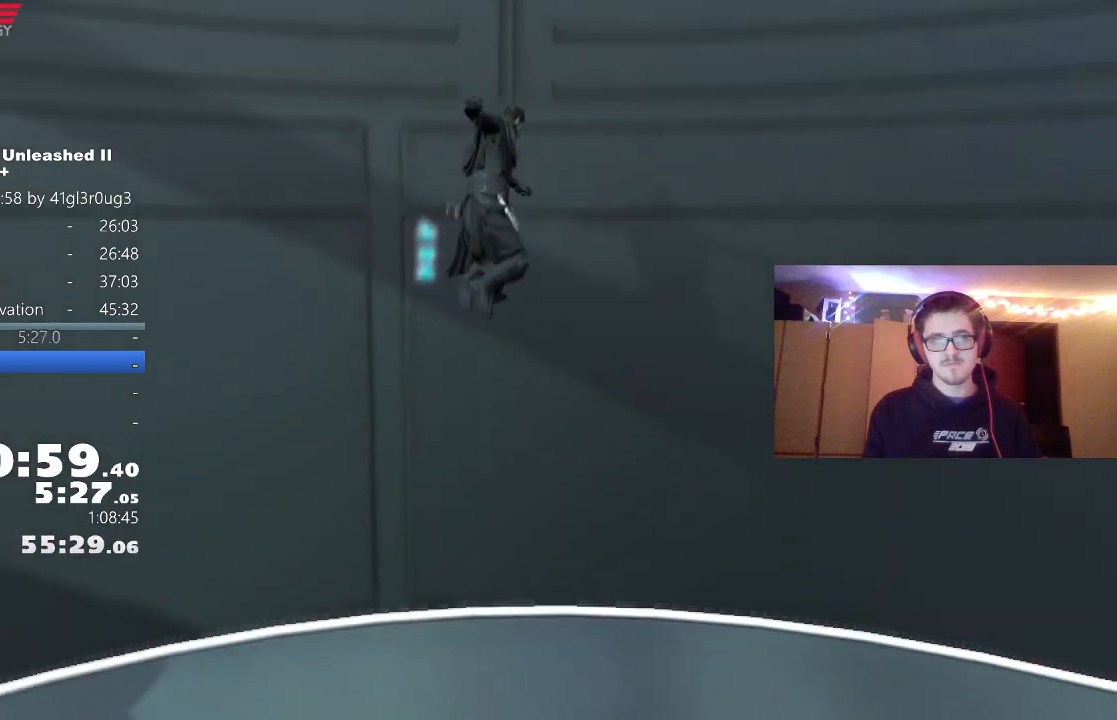
{"buttons": [], "left_stick": "down", "right_stick": "left", "events": [[17, "left_stick", "up"], [333, "A", "up"], [333, "left_stick", "center"], [483, "left_stick", "down"], [500, "right_stick", "left"]]}
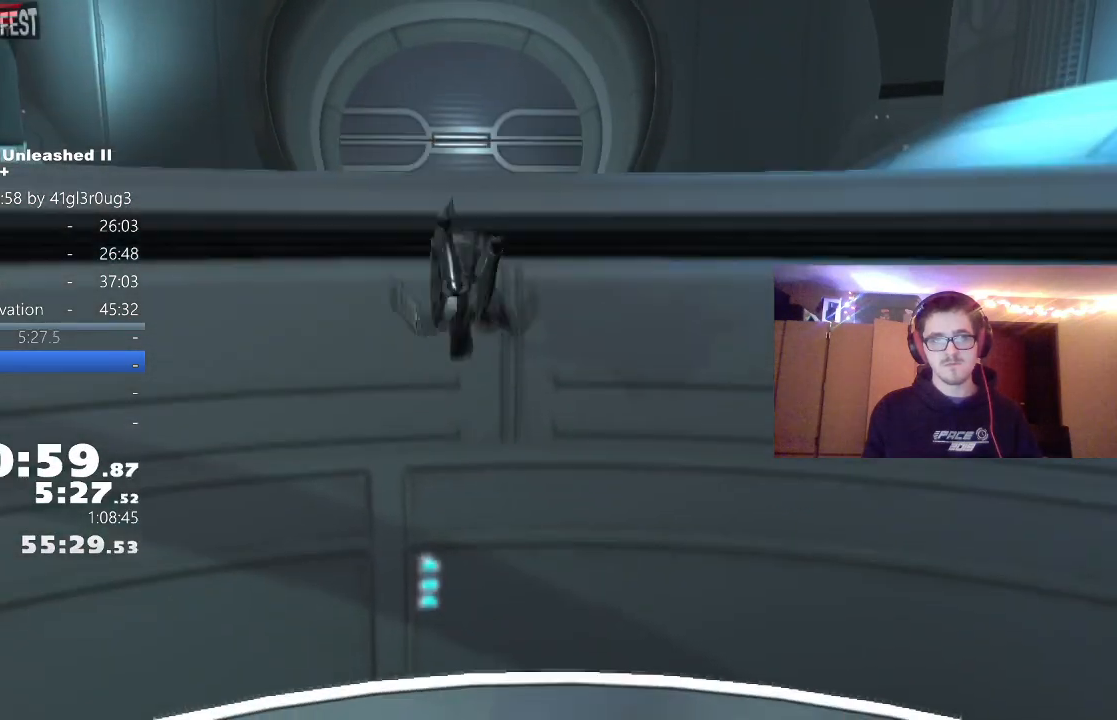
{"buttons": ["A"], "left_stick": "up", "right_stick": "center", "events": [[200, "left_stick", "right"], [233, "right_stick", "center"], [267, "left_stick", "up"], [383, "A", "down"]]}
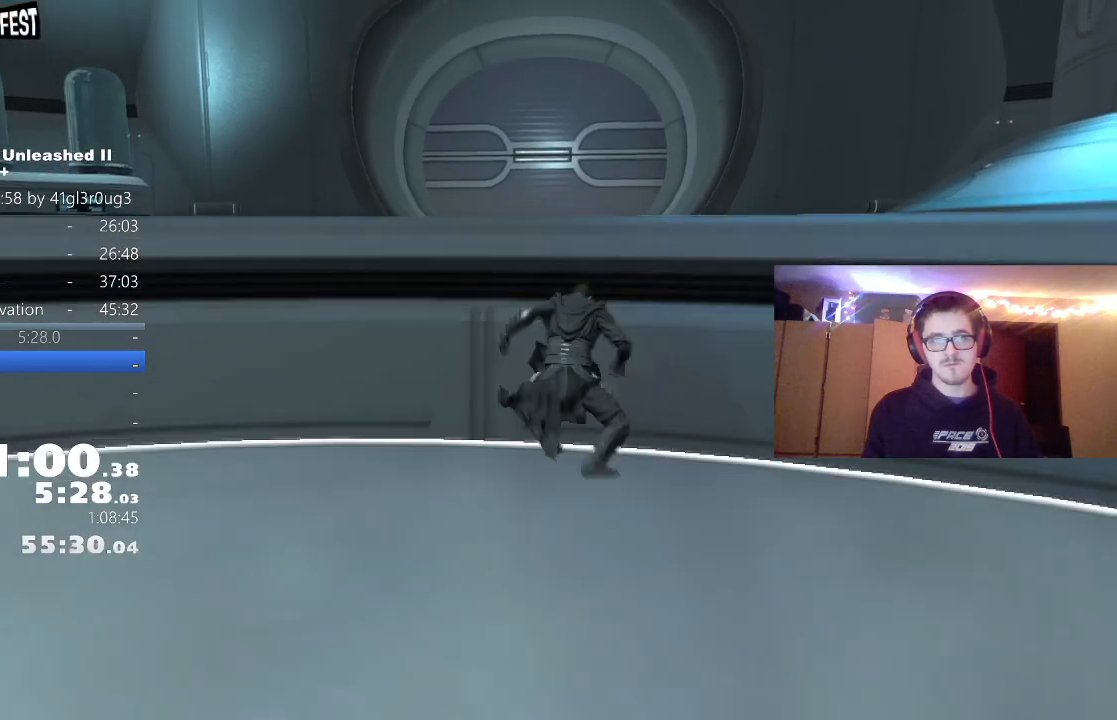
{"buttons": [], "left_stick": "up", "right_stick": "right", "events": [[50, "A", "up"], [133, "right_stick", "right"], [183, "L1", "down"], [283, "right_stick", "center"], [300, "L1", "up"], [417, "right_stick", "right"]]}
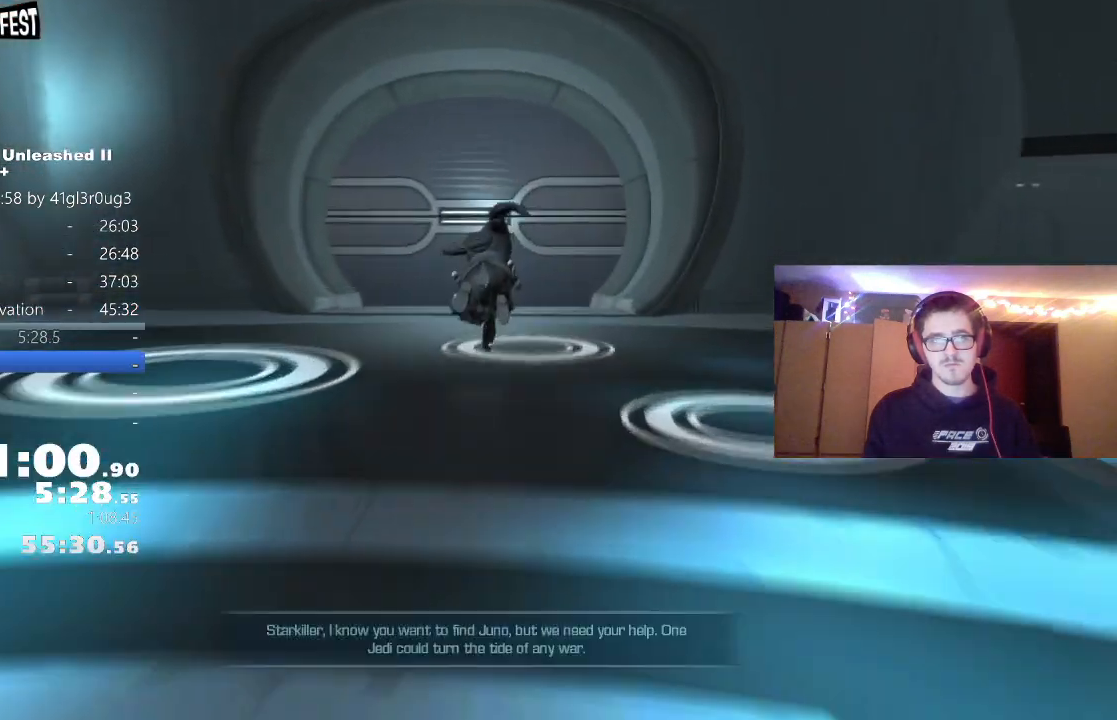
{"buttons": ["A"], "left_stick": "up", "right_stick": "center", "events": [[83, "right_stick", "center"], [217, "L1", "down"], [333, "L1", "up"], [467, "A", "down"]]}
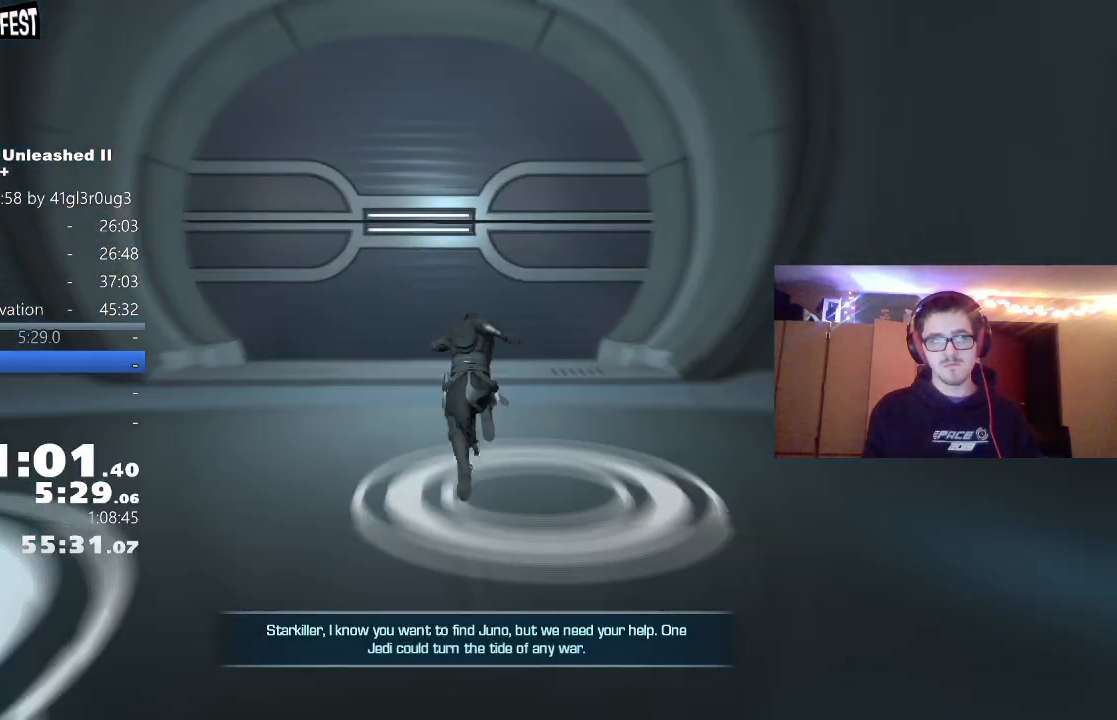
{"buttons": [], "left_stick": "up", "right_stick": "center", "events": [[50, "L1", "down"], [83, "A", "up"], [150, "L1", "up"], [333, "L1", "down"], [467, "L1", "up"]]}
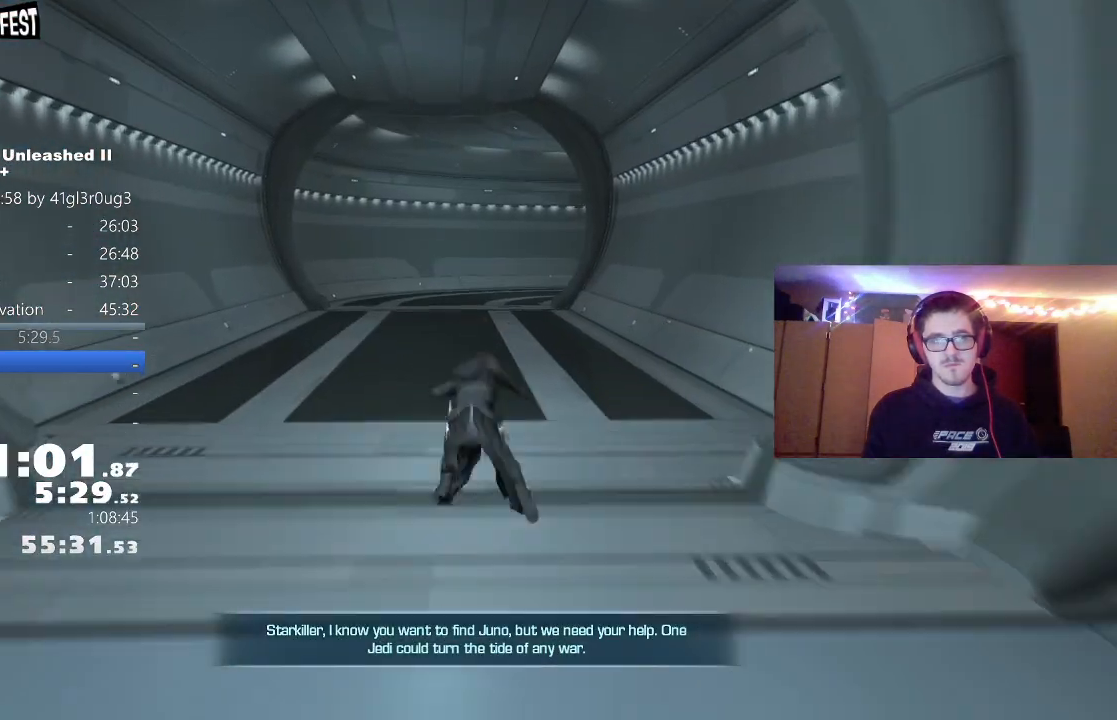
{"buttons": ["L1"], "left_stick": "up", "right_stick": "center", "events": [[67, "A", "down"], [133, "L1", "down"], [183, "A", "up"], [267, "L1", "up"], [483, "L1", "down"]]}
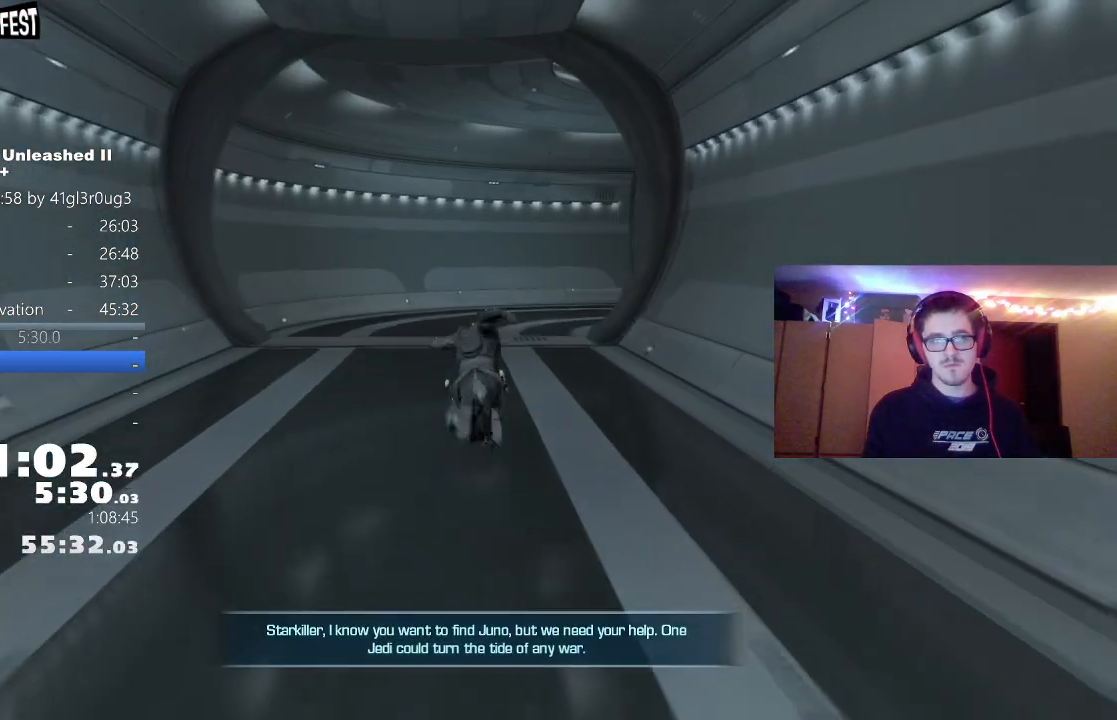
{"buttons": [], "left_stick": "up", "right_stick": "right", "events": [[117, "L1", "up"], [317, "A", "down"], [367, "L1", "down"], [433, "A", "up"], [483, "right_stick", "right"], [500, "L1", "up"]]}
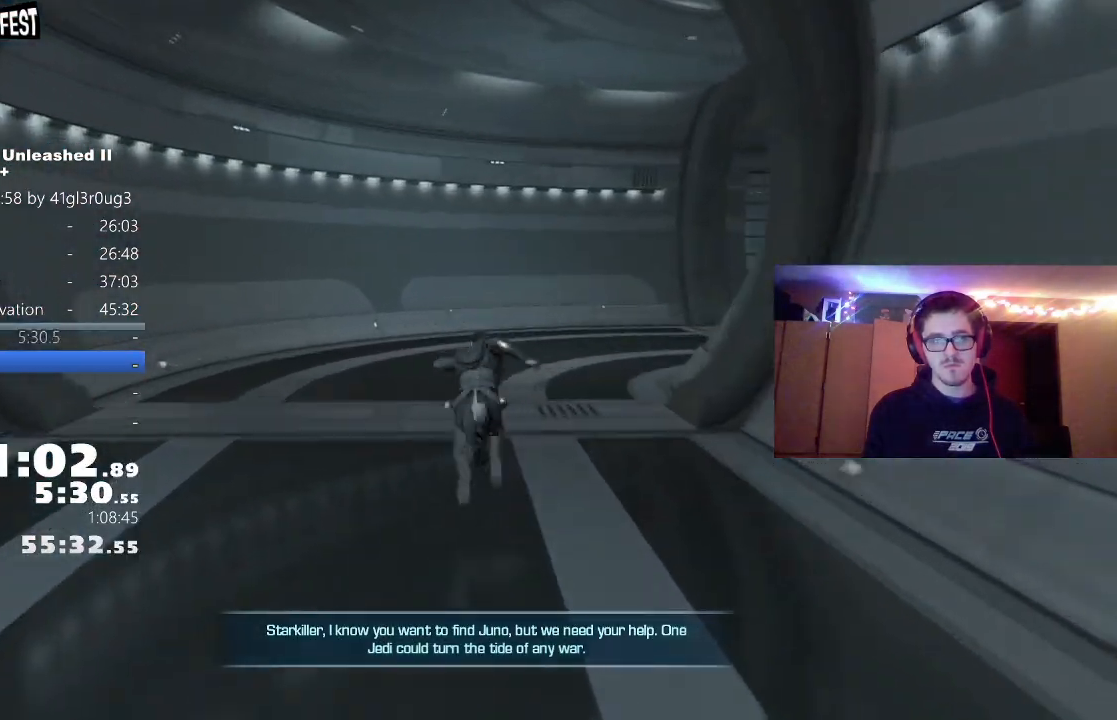
{"buttons": [], "left_stick": "up", "right_stick": "right", "events": [[217, "L1", "down"], [333, "L1", "up"]]}
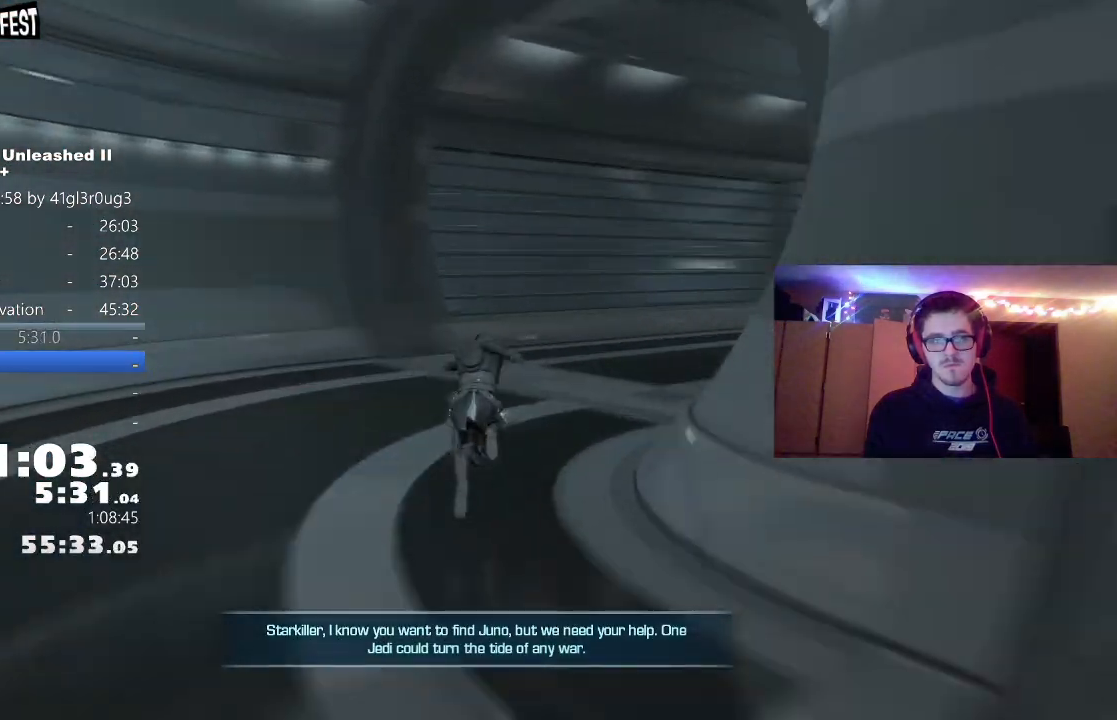
{"buttons": ["L1"], "left_stick": "up", "right_stick": "center", "events": [[17, "A", "down"], [83, "L1", "down"], [167, "A", "up"], [200, "L1", "up"], [200, "right_stick", "center"], [433, "L1", "down"]]}
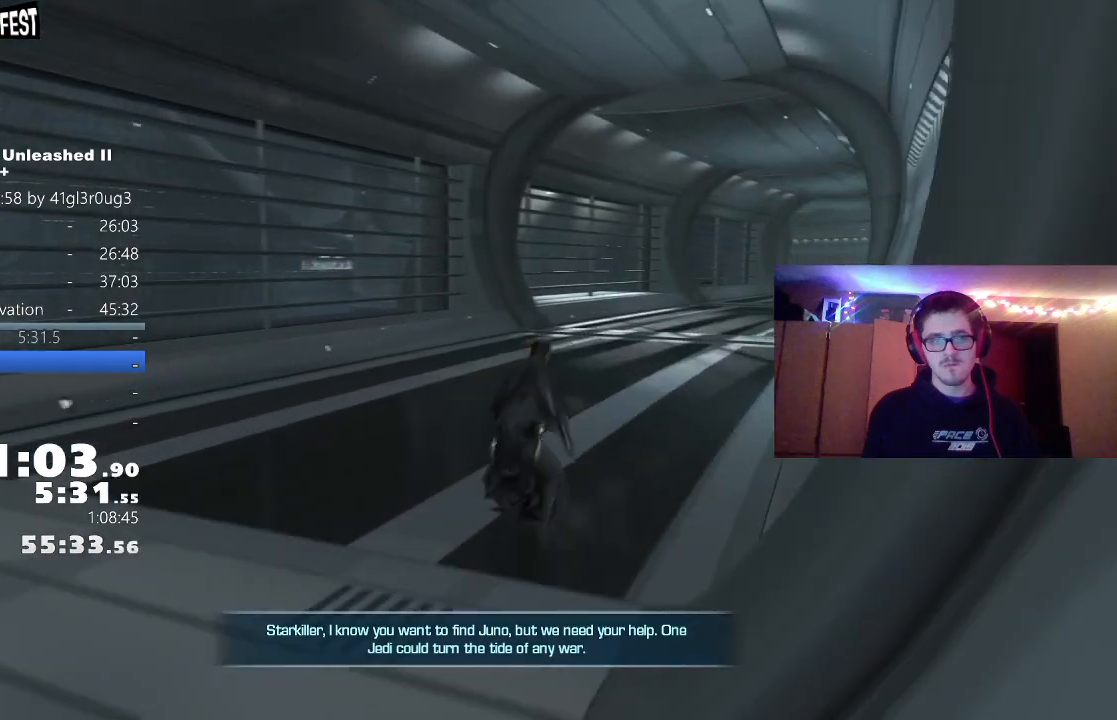
{"buttons": [], "left_stick": "up", "right_stick": "right", "events": [[50, "L1", "up"], [233, "A", "down"], [300, "L1", "down"], [383, "A", "up"], [400, "L1", "up"], [433, "right_stick", "right"]]}
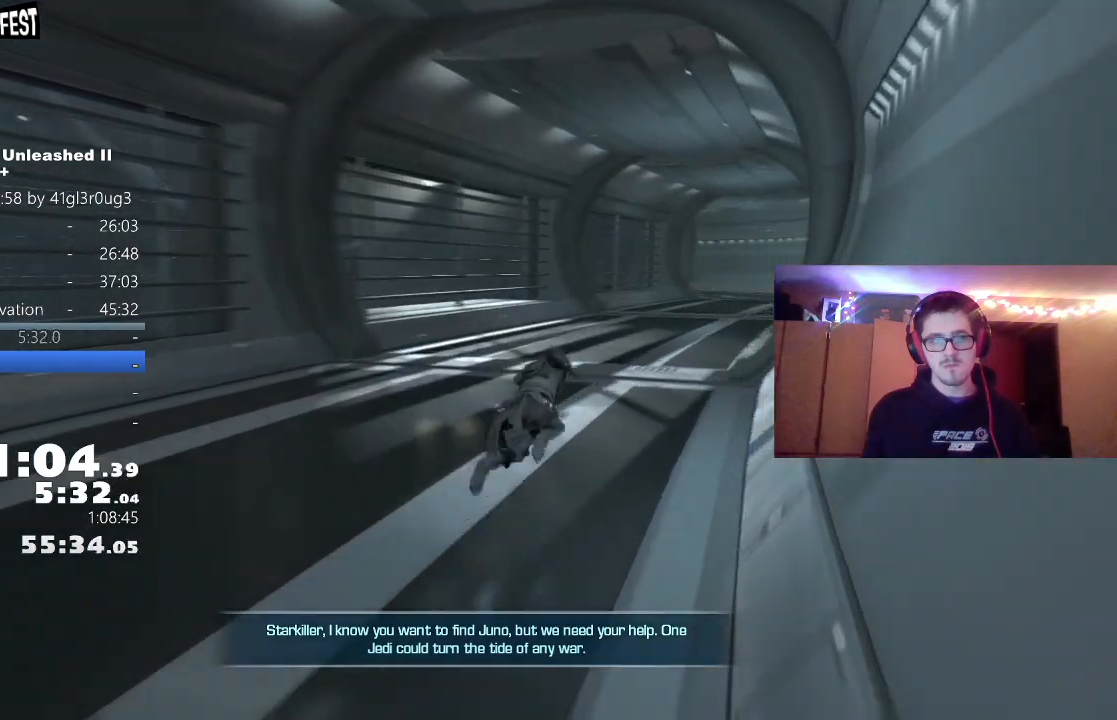
{"buttons": ["L1"], "left_stick": "up", "right_stick": "right", "events": [[100, "L1", "down"], [133, "right_stick", "center"], [150, "L2", "down"], [217, "L1", "up"], [217, "L2", "up"], [367, "A", "down"], [433, "L1", "down"], [483, "A", "up"], [500, "right_stick", "right"]]}
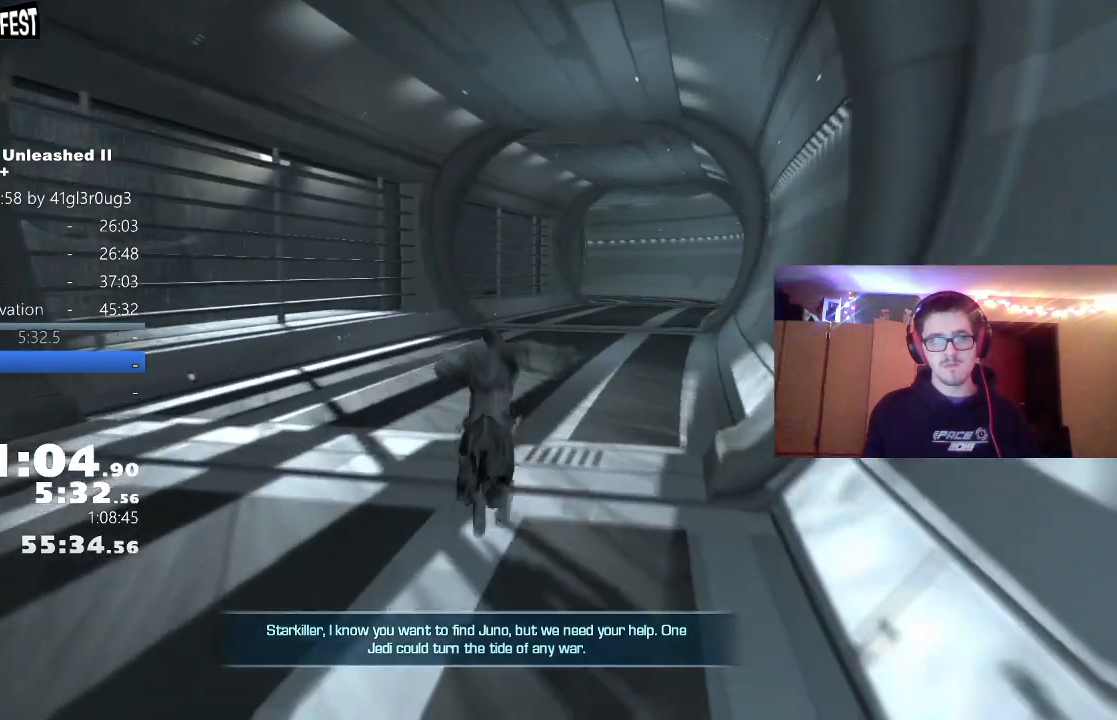
{"buttons": [], "left_stick": "up", "right_stick": "center", "events": [[50, "L1", "up"], [200, "right_stick", "center"], [267, "L1", "down"], [417, "L1", "up"]]}
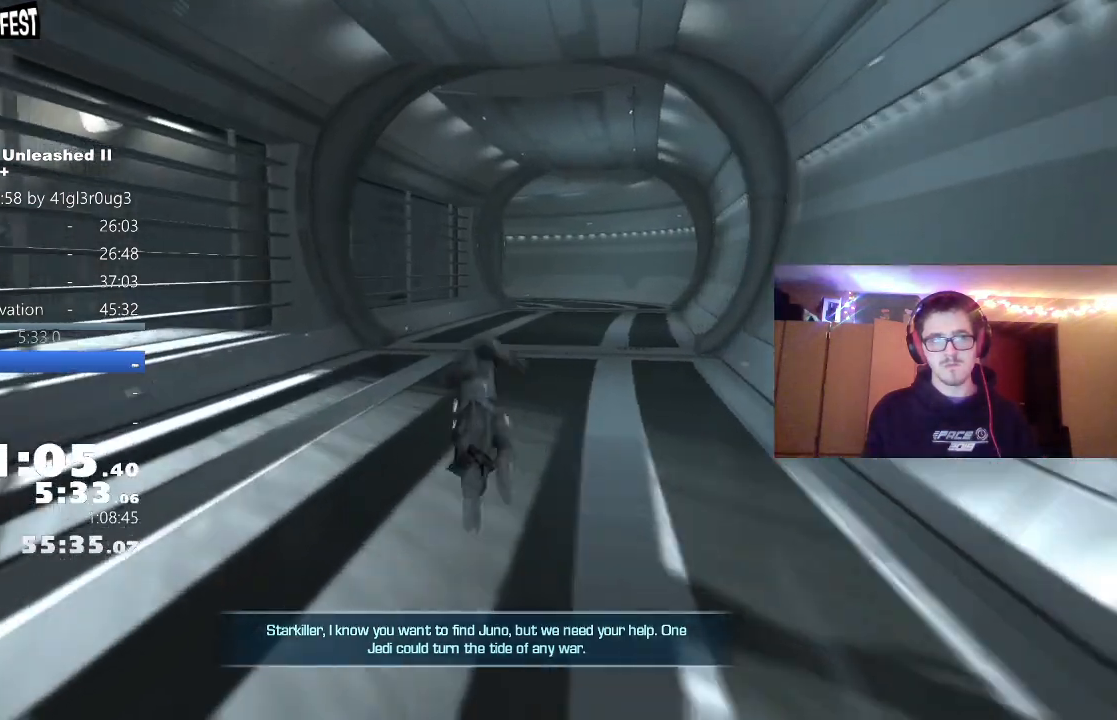
{"buttons": [], "left_stick": "up", "right_stick": "center", "events": [[83, "A", "down"], [200, "L1", "down"], [217, "right_stick", "right"], [250, "A", "up"], [333, "L1", "up"], [400, "right_stick", "center"]]}
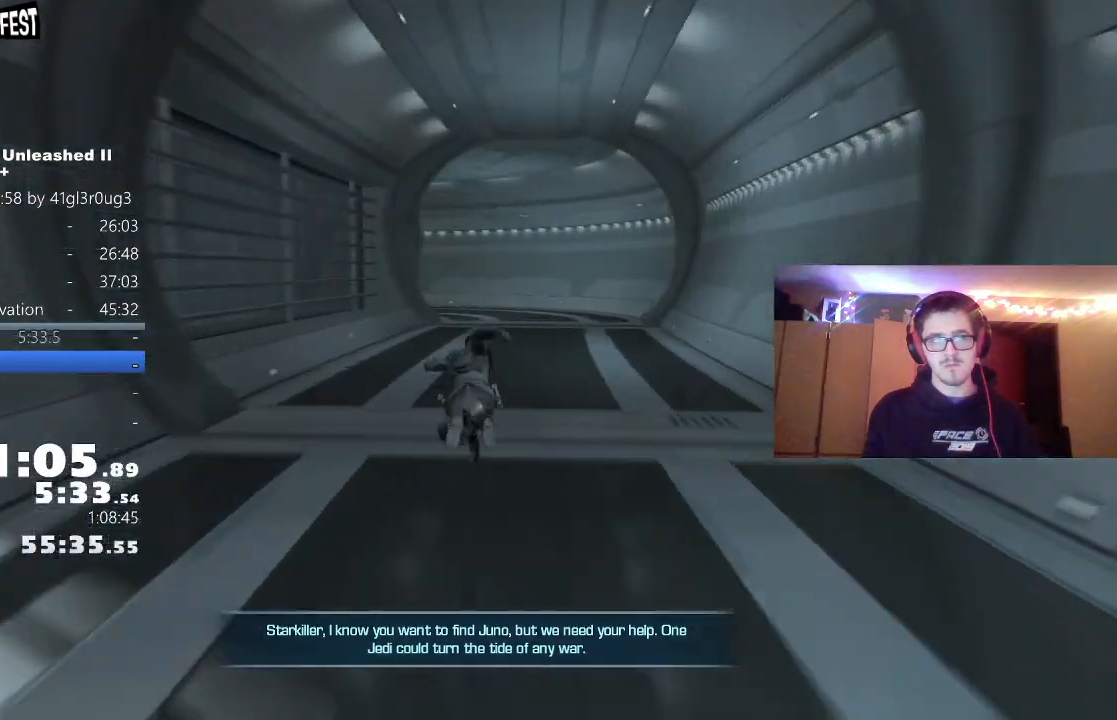
{"buttons": ["L1", "L2"], "left_stick": "up", "right_stick": "center", "events": [[33, "L1", "down"], [183, "L1", "up"], [350, "A", "down"], [417, "L1", "down"], [467, "A", "up"], [467, "L2", "down"]]}
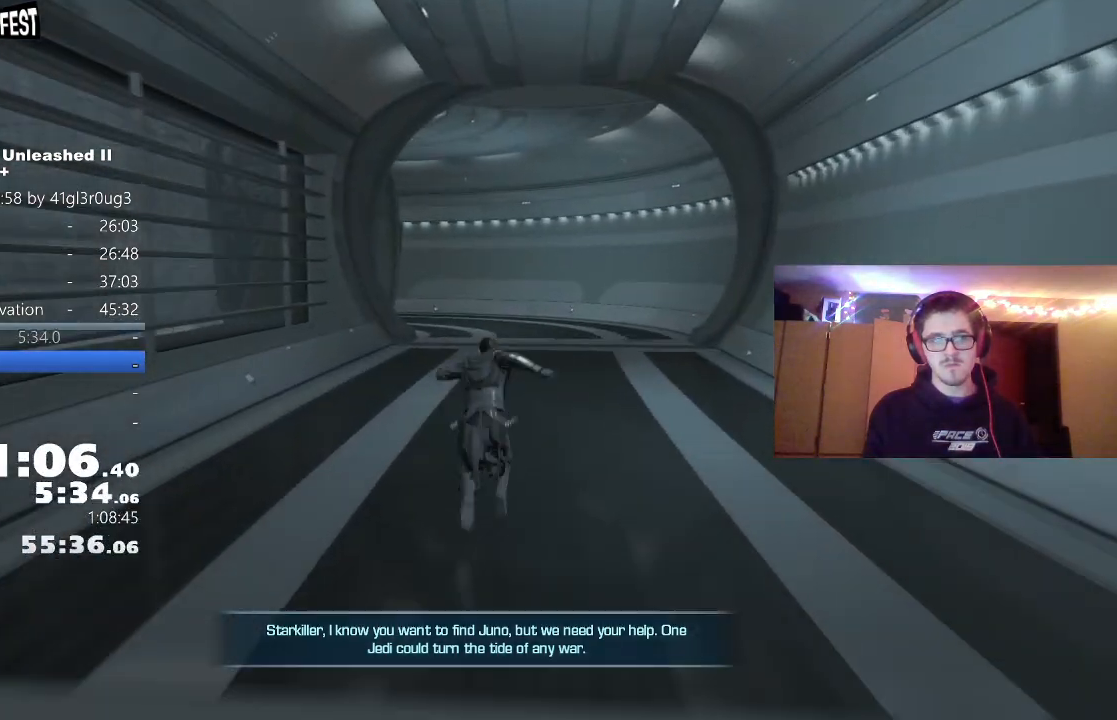
{"buttons": [], "left_stick": "up", "right_stick": "center", "events": [[83, "L1", "up"], [83, "L2", "up"], [250, "L1", "down"], [400, "L1", "up"]]}
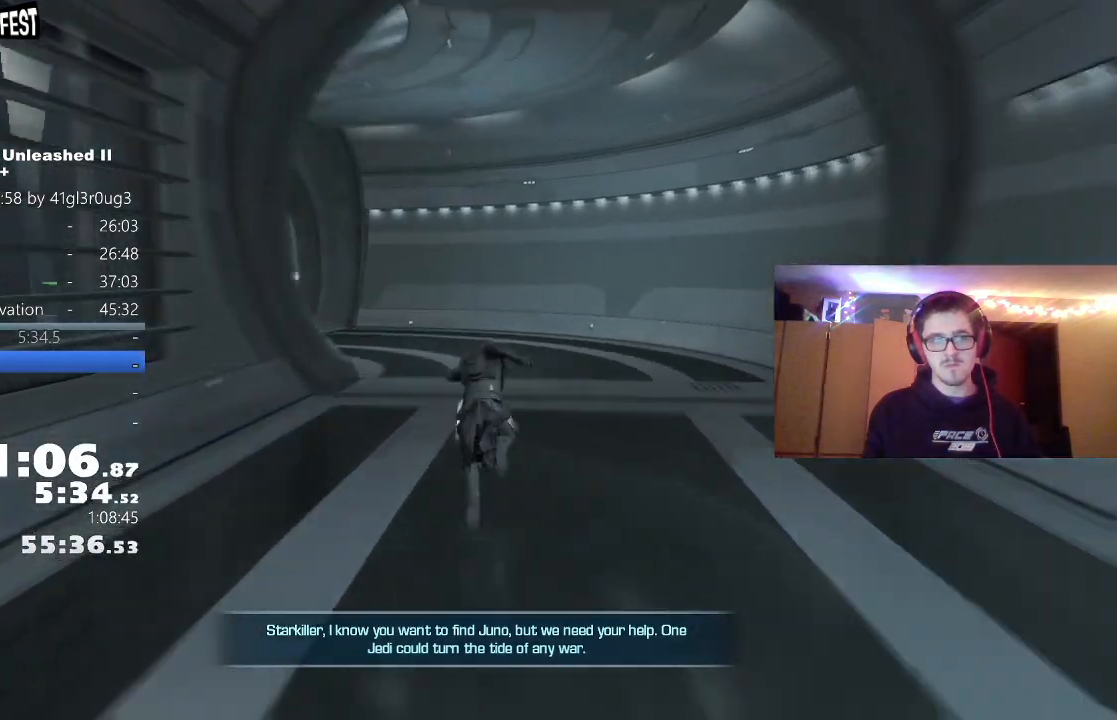
{"buttons": ["L1"], "left_stick": "up", "right_stick": "left", "events": [[17, "A", "down"], [83, "right_stick", "left"], [117, "A", "up"], [117, "L1", "down"], [250, "L1", "up"], [433, "L1", "down"]]}
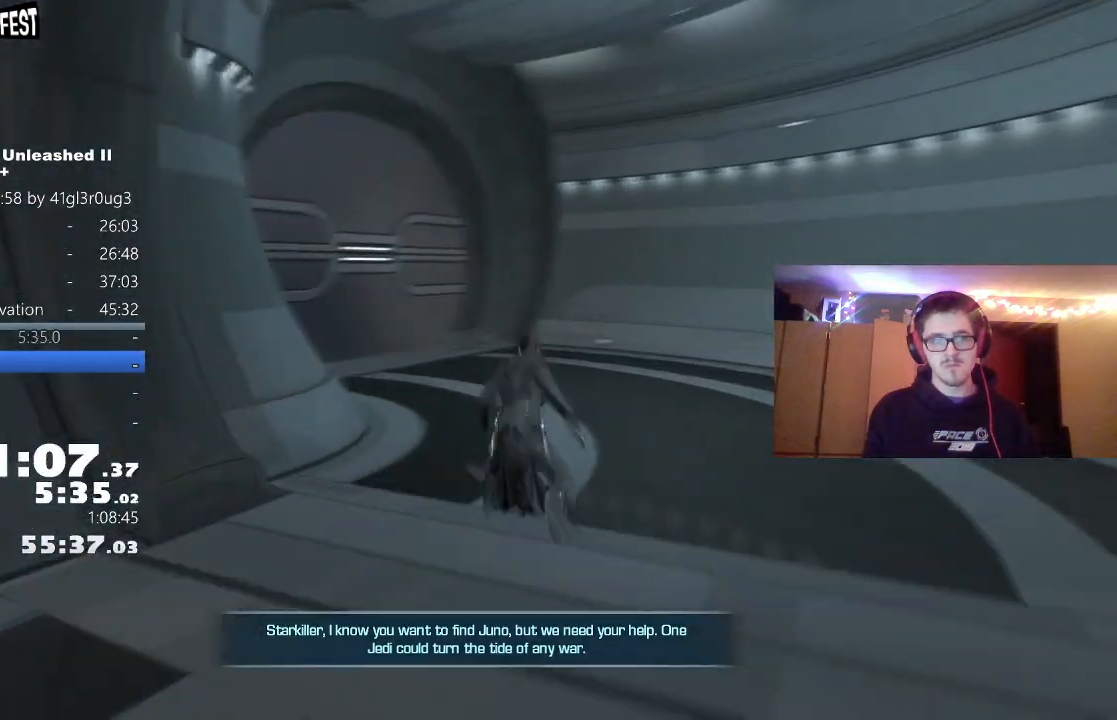
{"buttons": [], "left_stick": "up", "right_stick": "center", "events": [[83, "L1", "up"], [150, "right_stick", "center"], [250, "A", "down"], [317, "L1", "down"], [367, "A", "up"], [450, "L1", "up"]]}
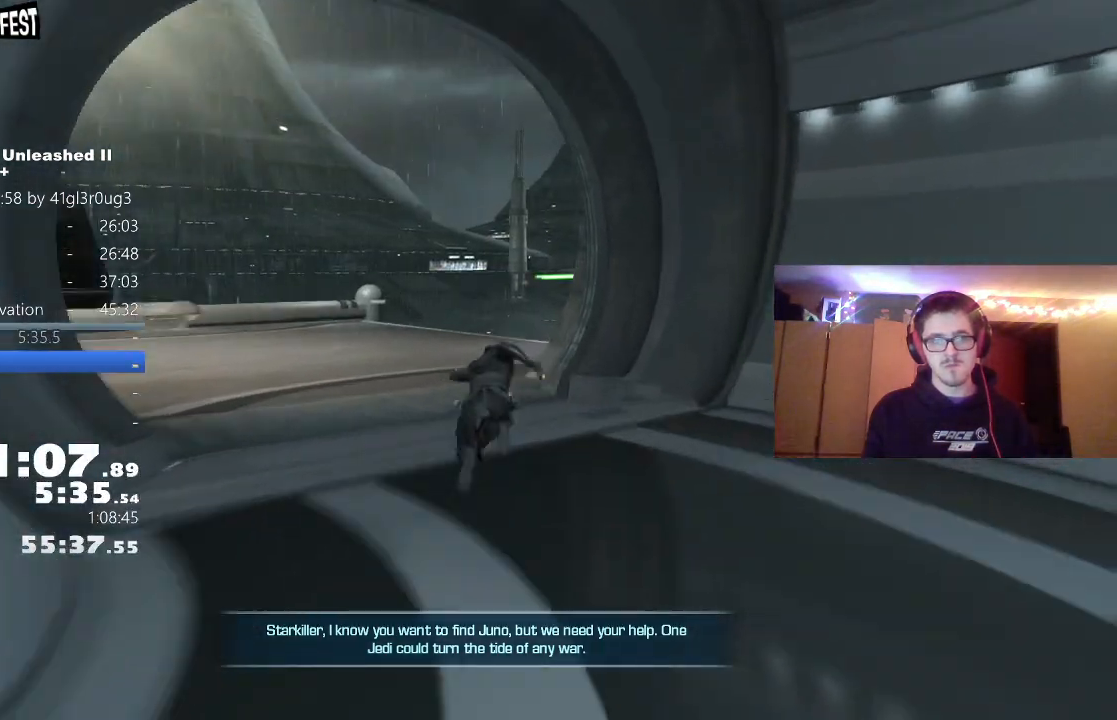
{"buttons": [], "left_stick": "up", "right_stick": "right", "events": [[67, "right_stick", "right"], [183, "L1", "down"], [317, "L1", "up"]]}
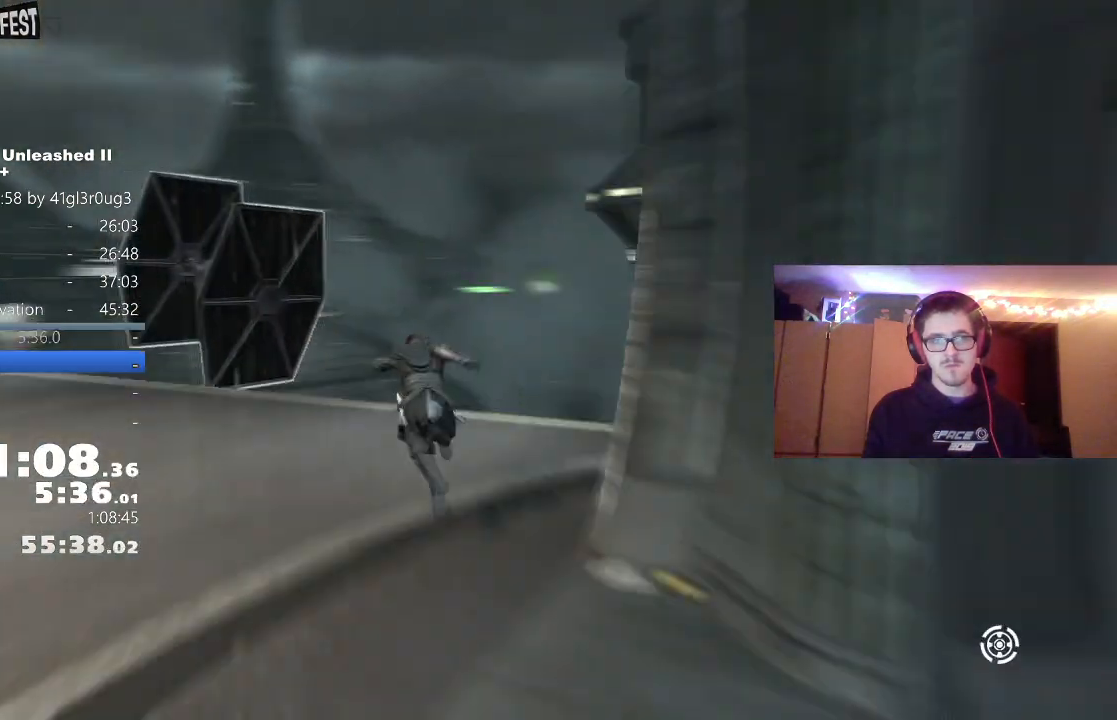
{"buttons": ["L1"], "left_stick": "up", "right_stick": "right", "events": [[17, "A", "down"], [67, "right_stick", "center"], [100, "L1", "down"], [133, "A", "up"], [233, "L1", "up"], [233, "right_stick", "right"], [450, "L1", "down"]]}